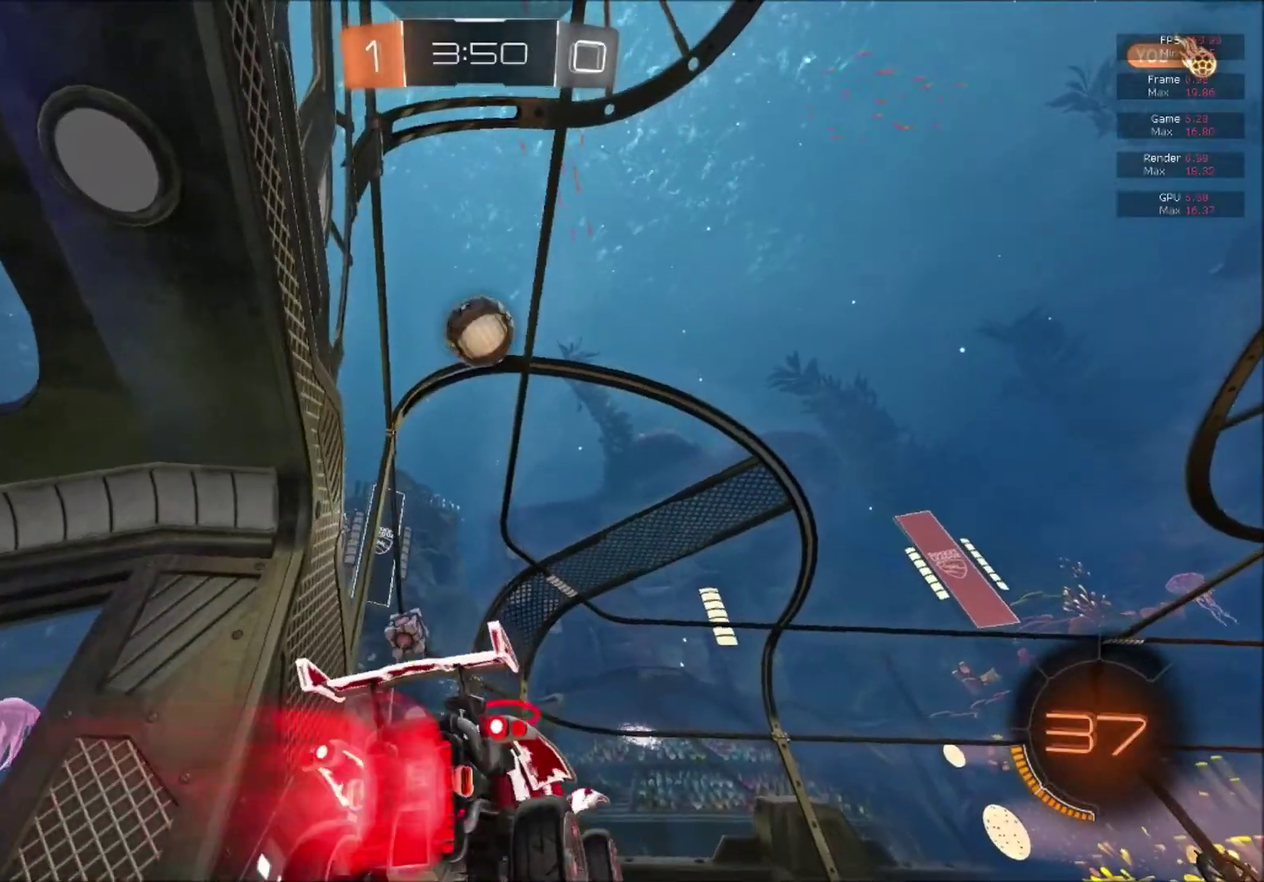
Gameplay with a controller (Xbox layout); each line is a JSON object with the inputs held at the frame after it. "events" lists button and stick changes between this image and that frame as [ms after this image, input, new state], when the widget could be followed in between. This document gives stick clicks only as held states, not as events. Not read: left_stick.
{"buttons": ["R2"], "right_stick": "center", "events": [[17, "A", "down"], [233, "A", "up"], [267, "B", "up"], [350, "B", "down"], [484, "B", "up"]]}
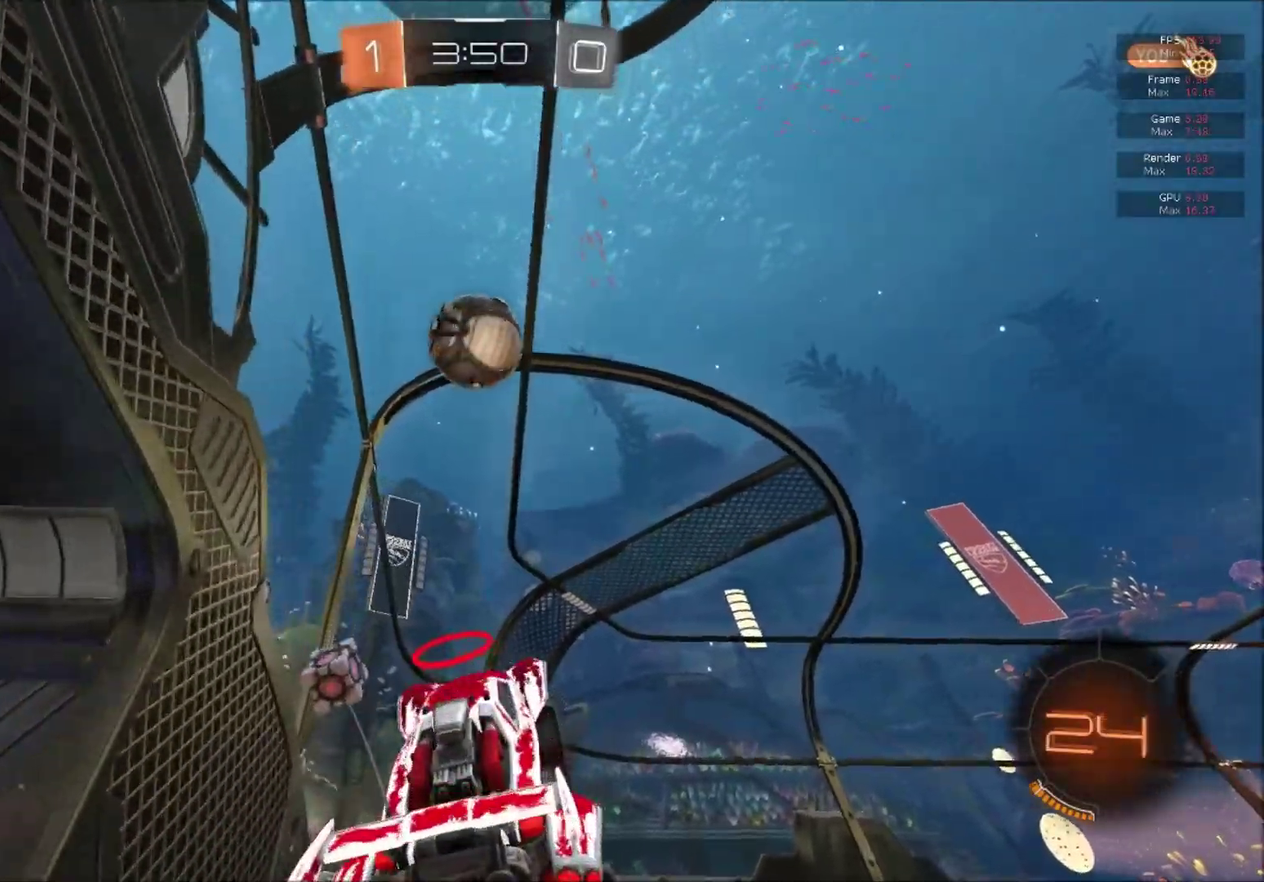
{"buttons": ["R2"], "right_stick": "center", "events": [[217, "B", "down"], [417, "B", "up"]]}
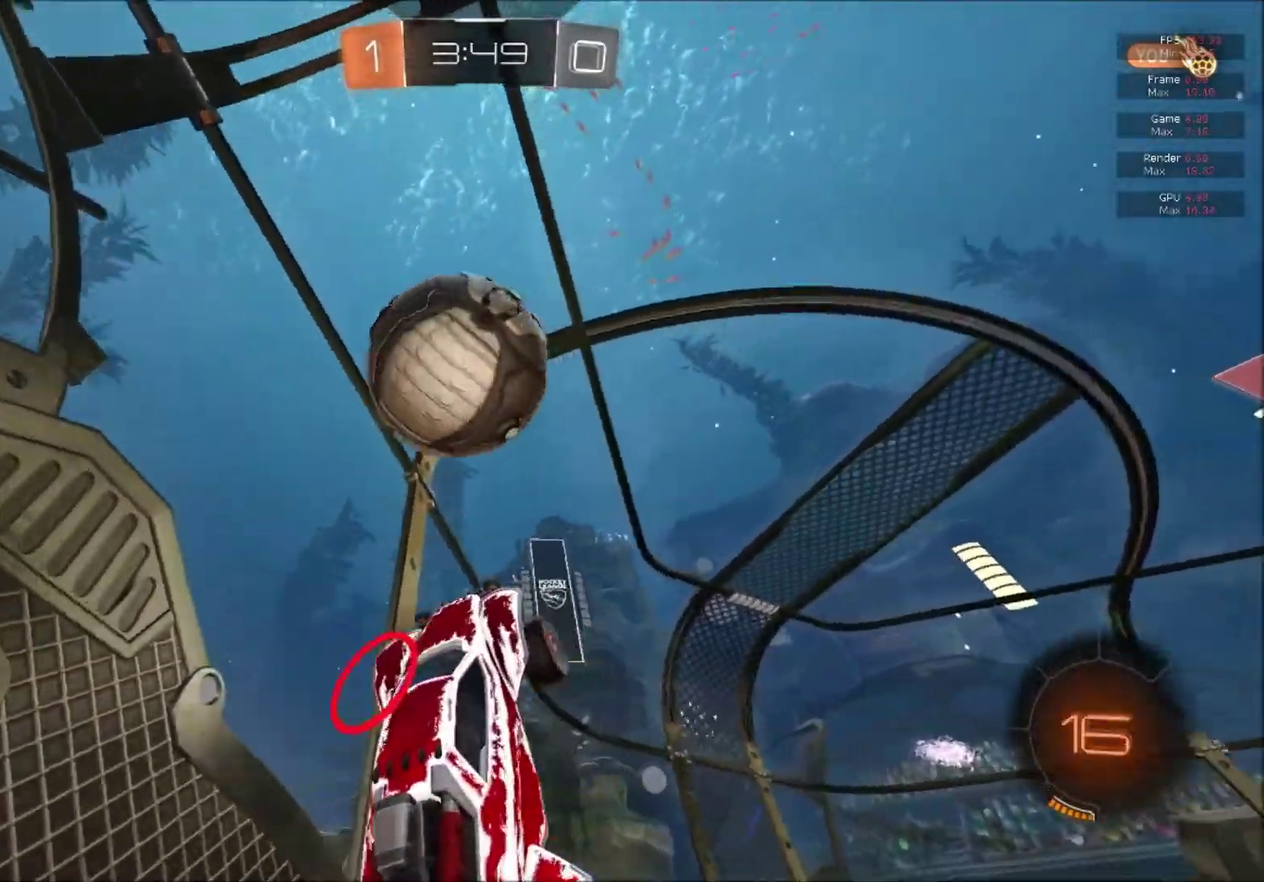
{"buttons": ["R2"], "right_stick": "center", "events": [[67, "B", "down"], [133, "L1", "down"], [317, "B", "up"], [434, "L1", "up"]]}
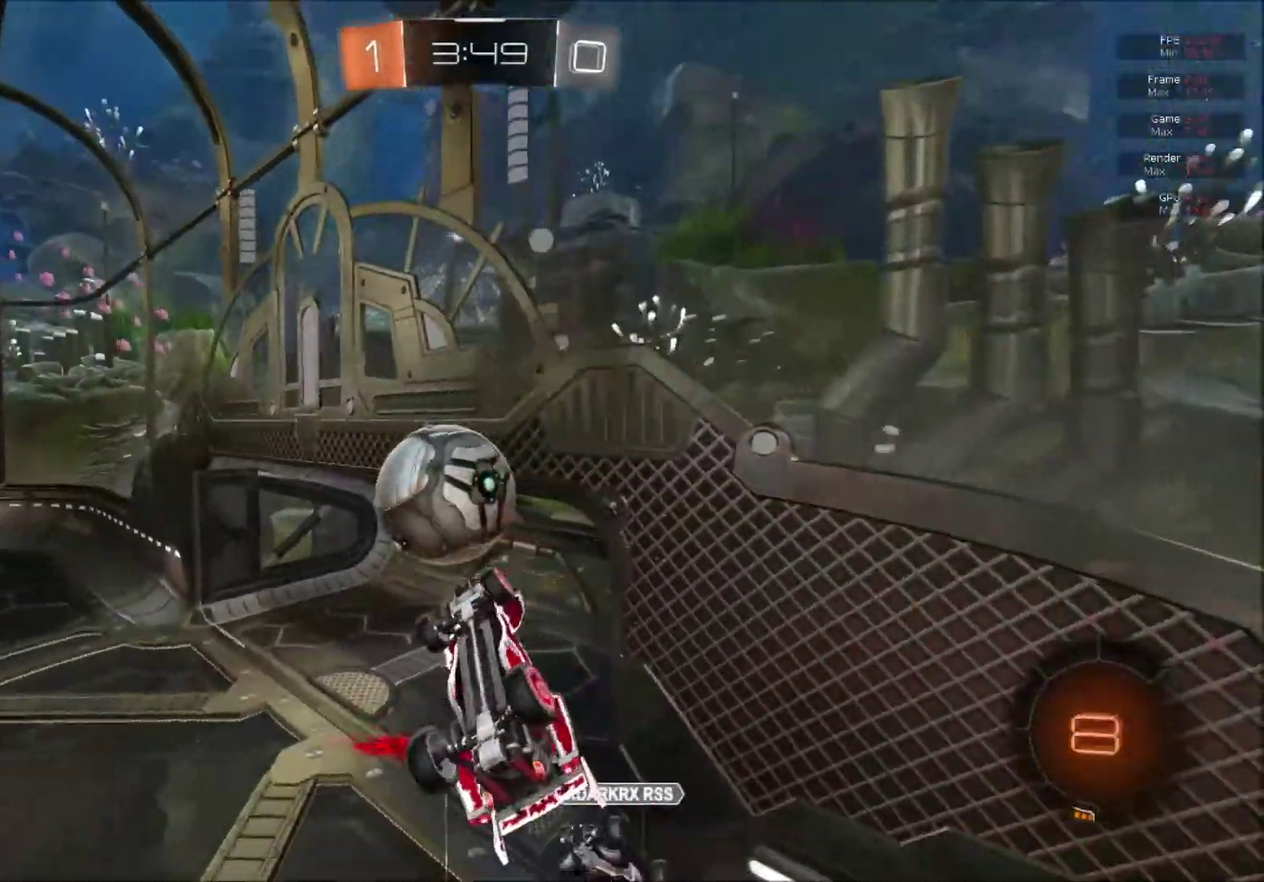
{"buttons": ["R2"], "right_stick": "center", "events": [[367, "L1", "down"], [468, "L1", "up"]]}
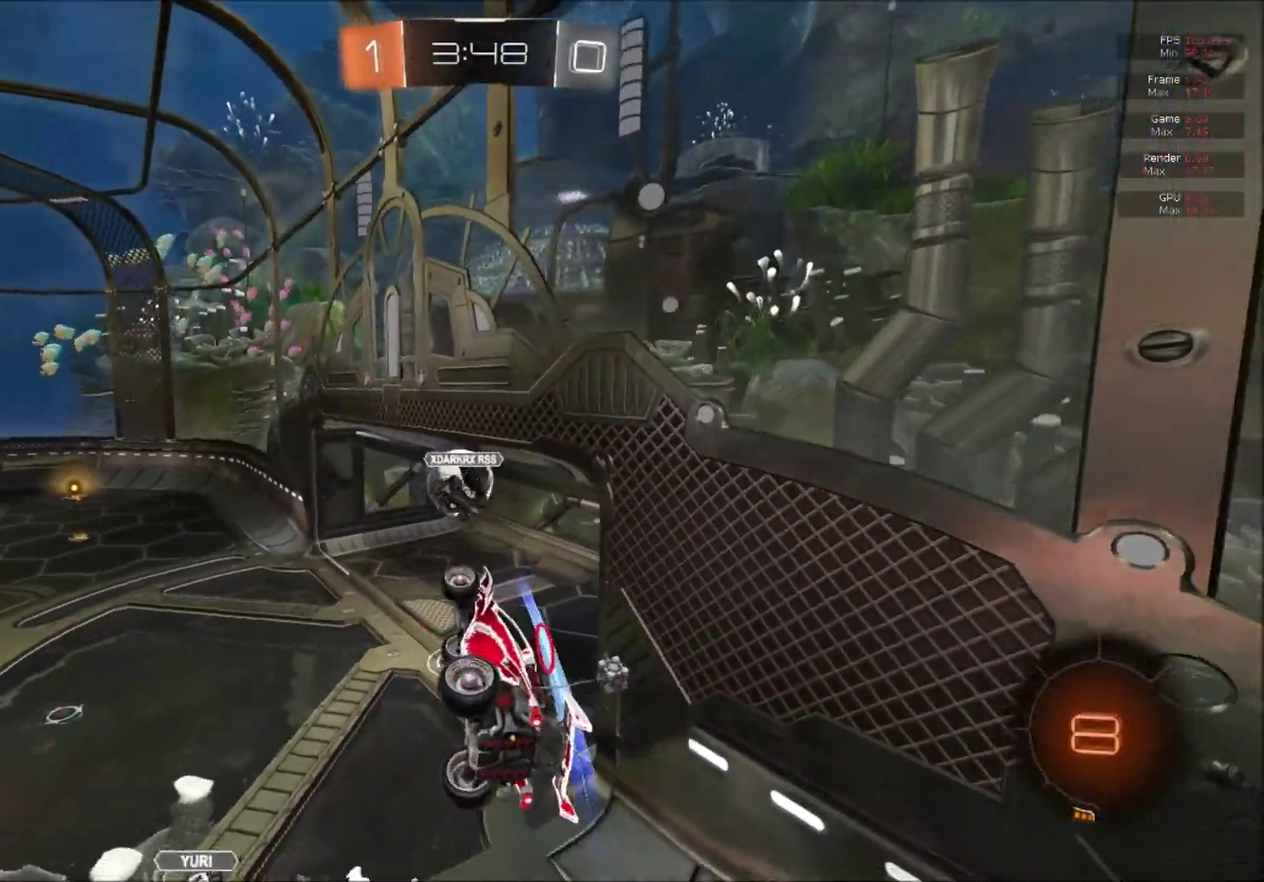
{"buttons": [], "right_stick": "center", "events": [[250, "R2", "up"]]}
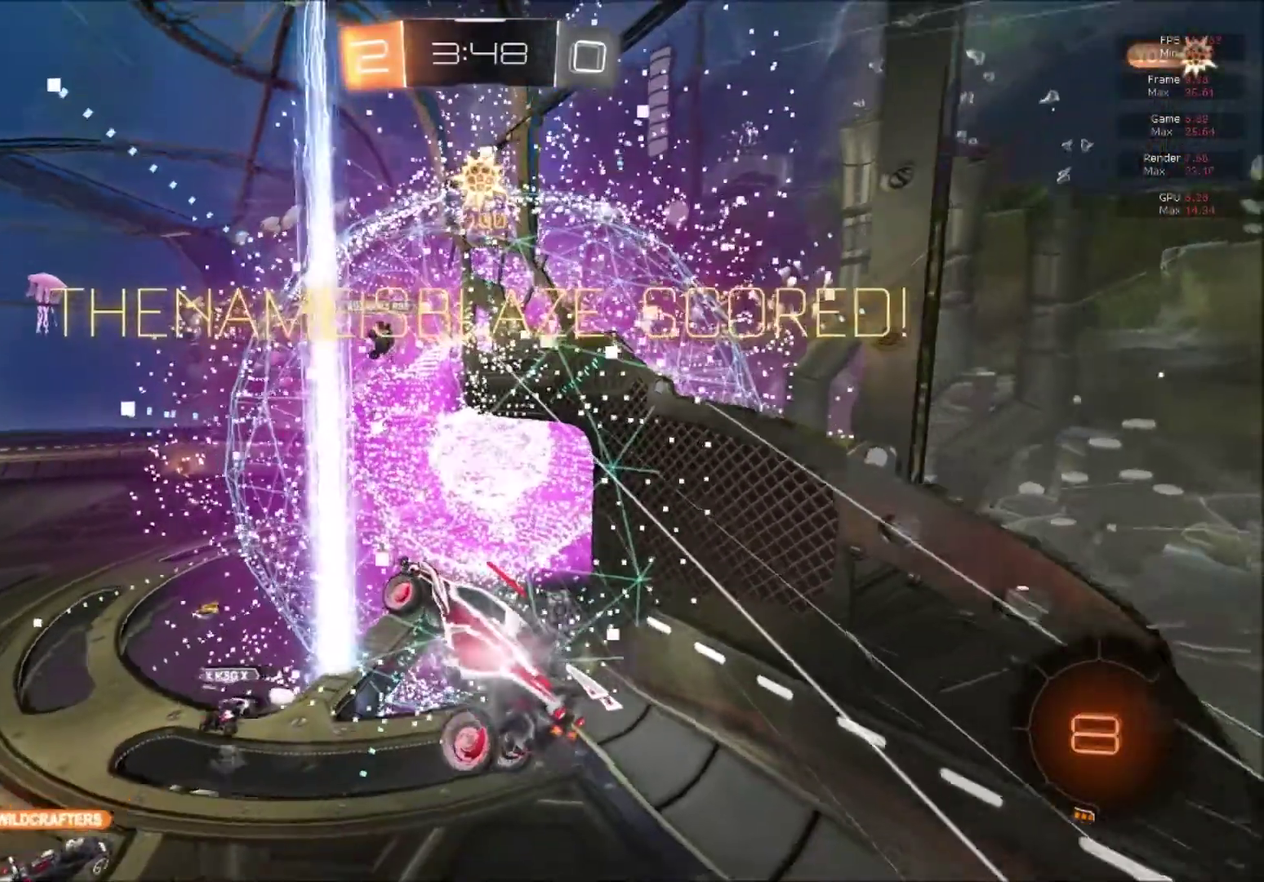
{"buttons": [], "right_stick": "center", "events": []}
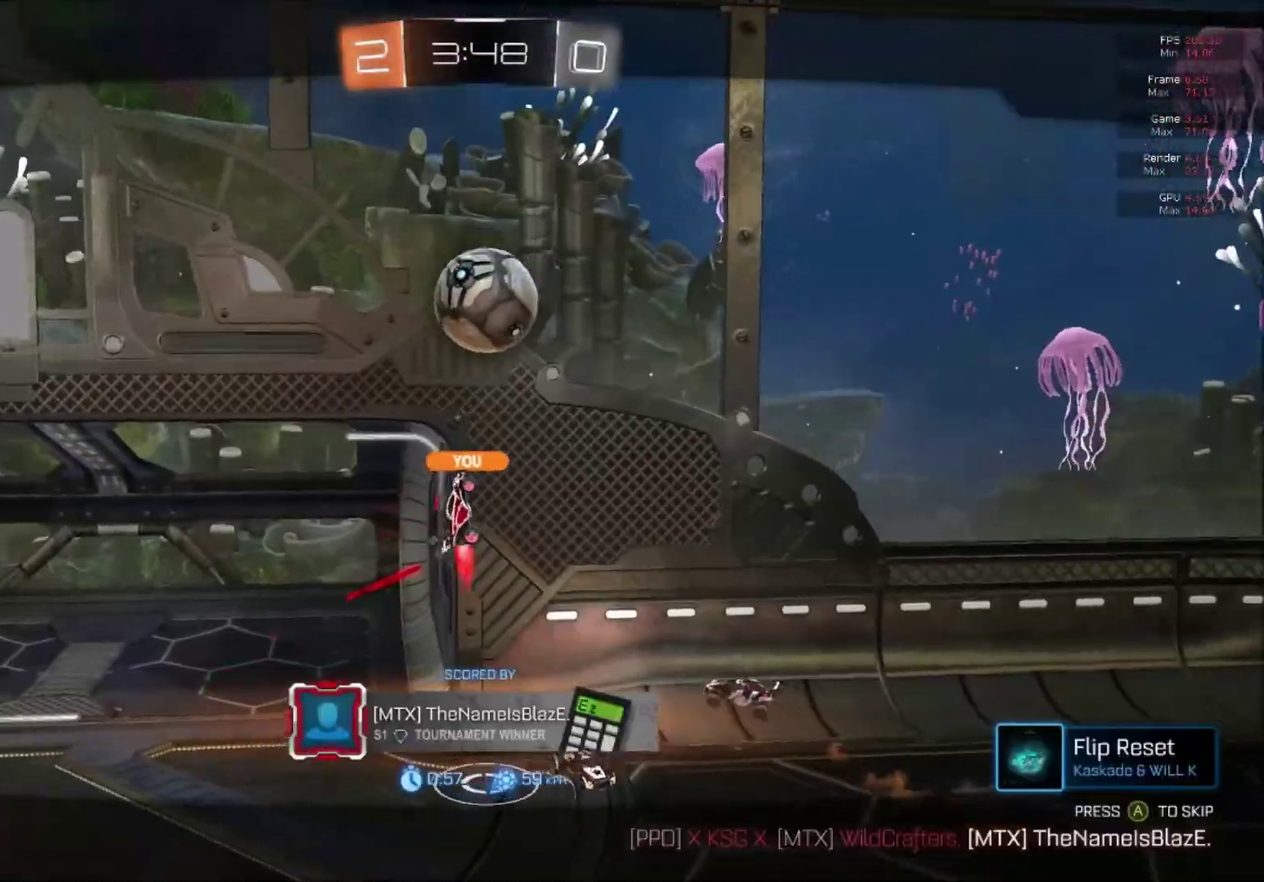
{"buttons": [], "right_stick": "center", "events": []}
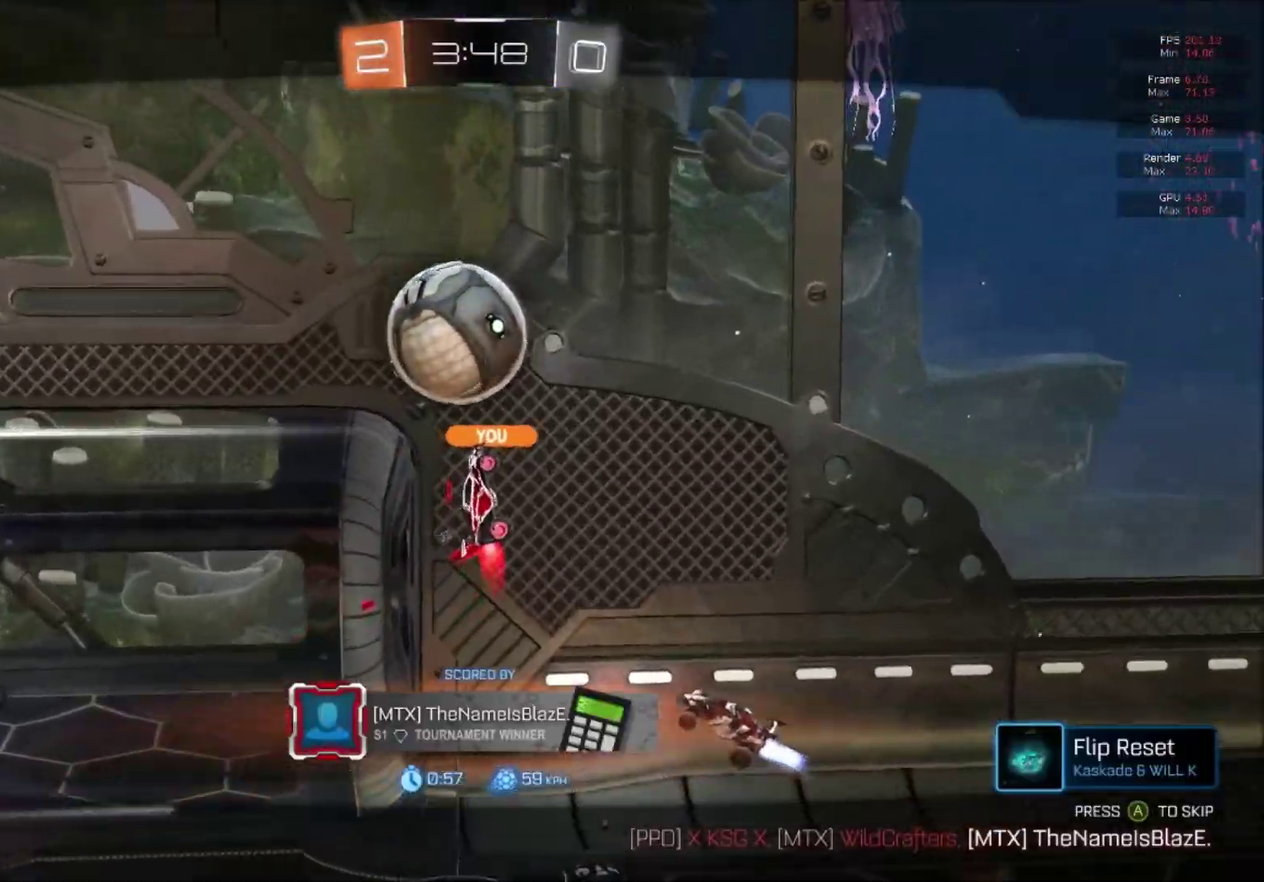
{"buttons": [], "right_stick": "center", "events": []}
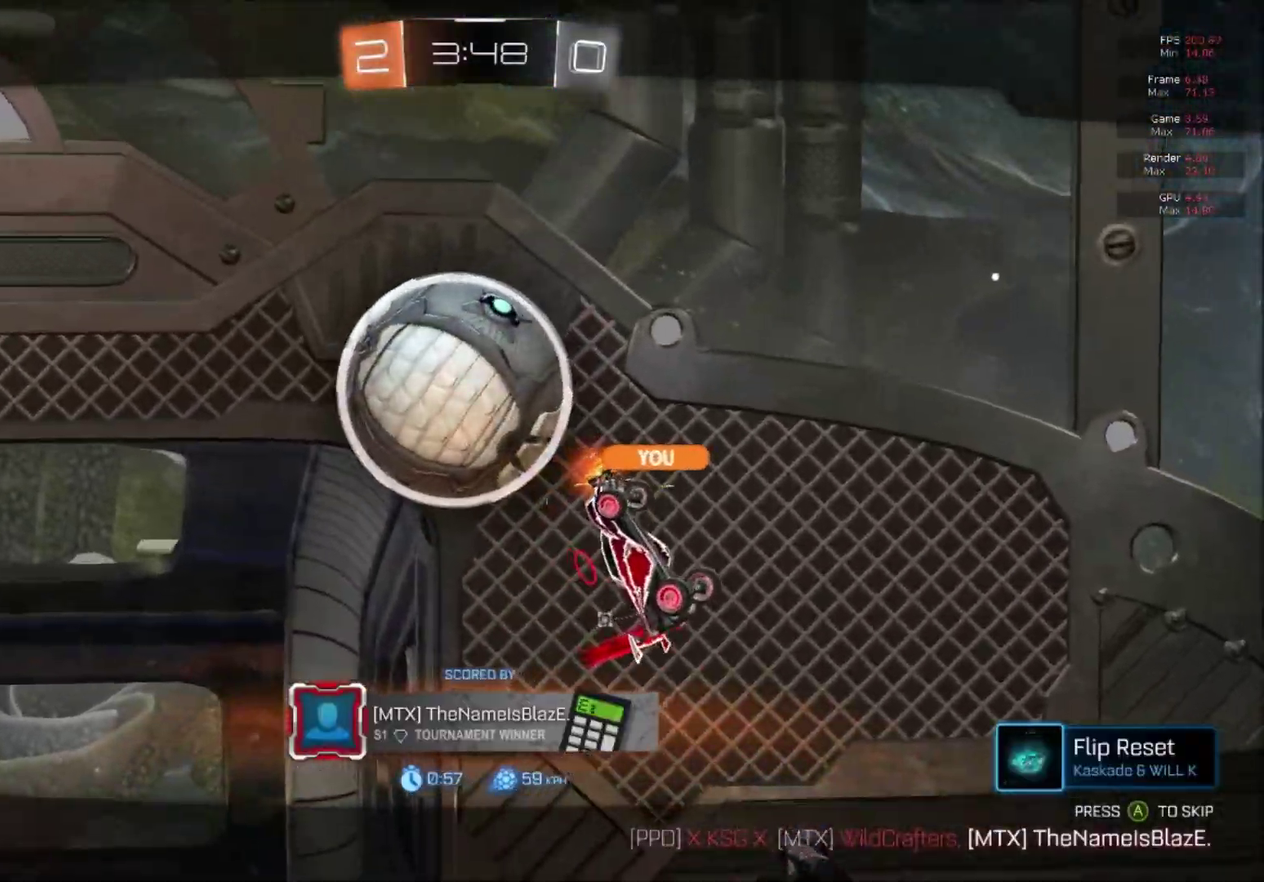
{"buttons": [], "right_stick": "center", "events": []}
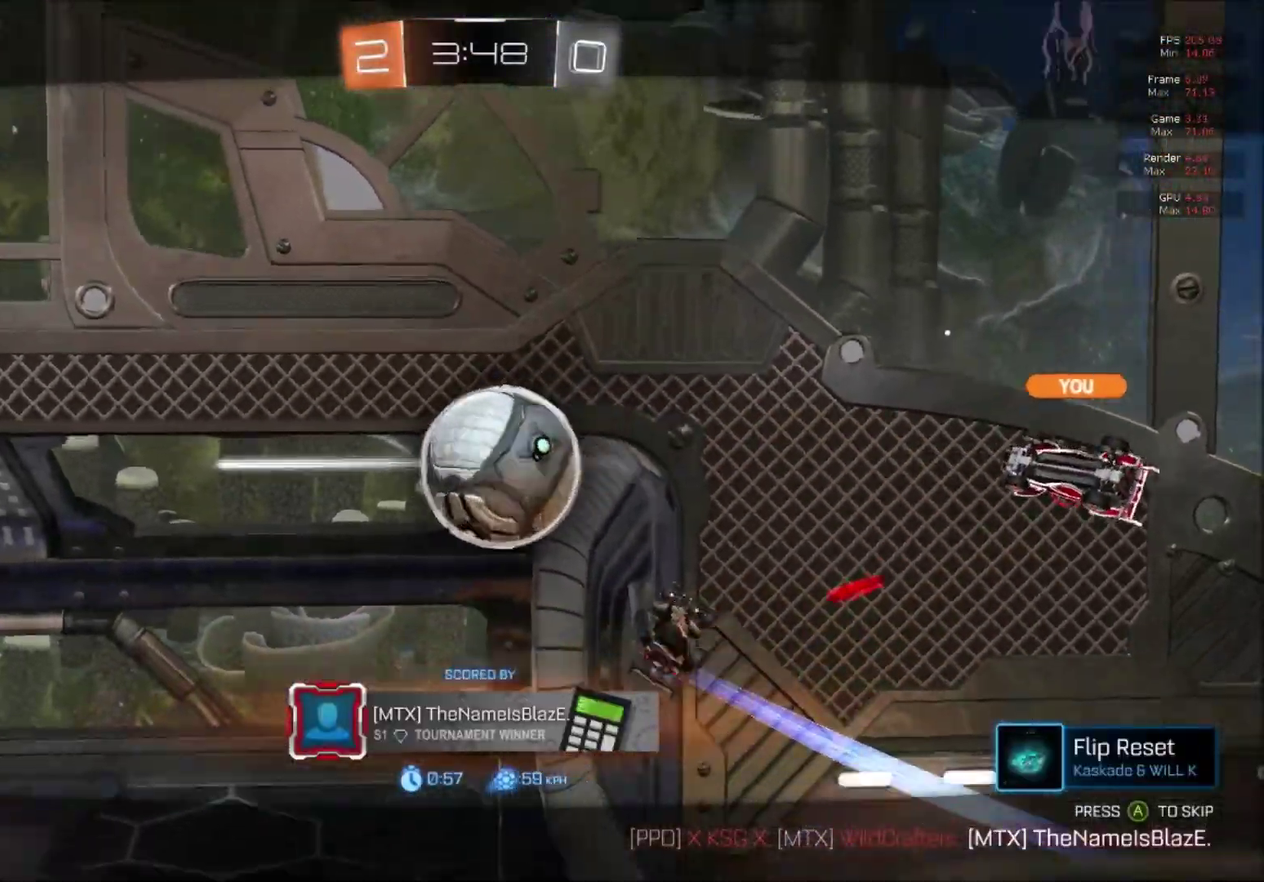
{"buttons": [], "right_stick": "center", "events": []}
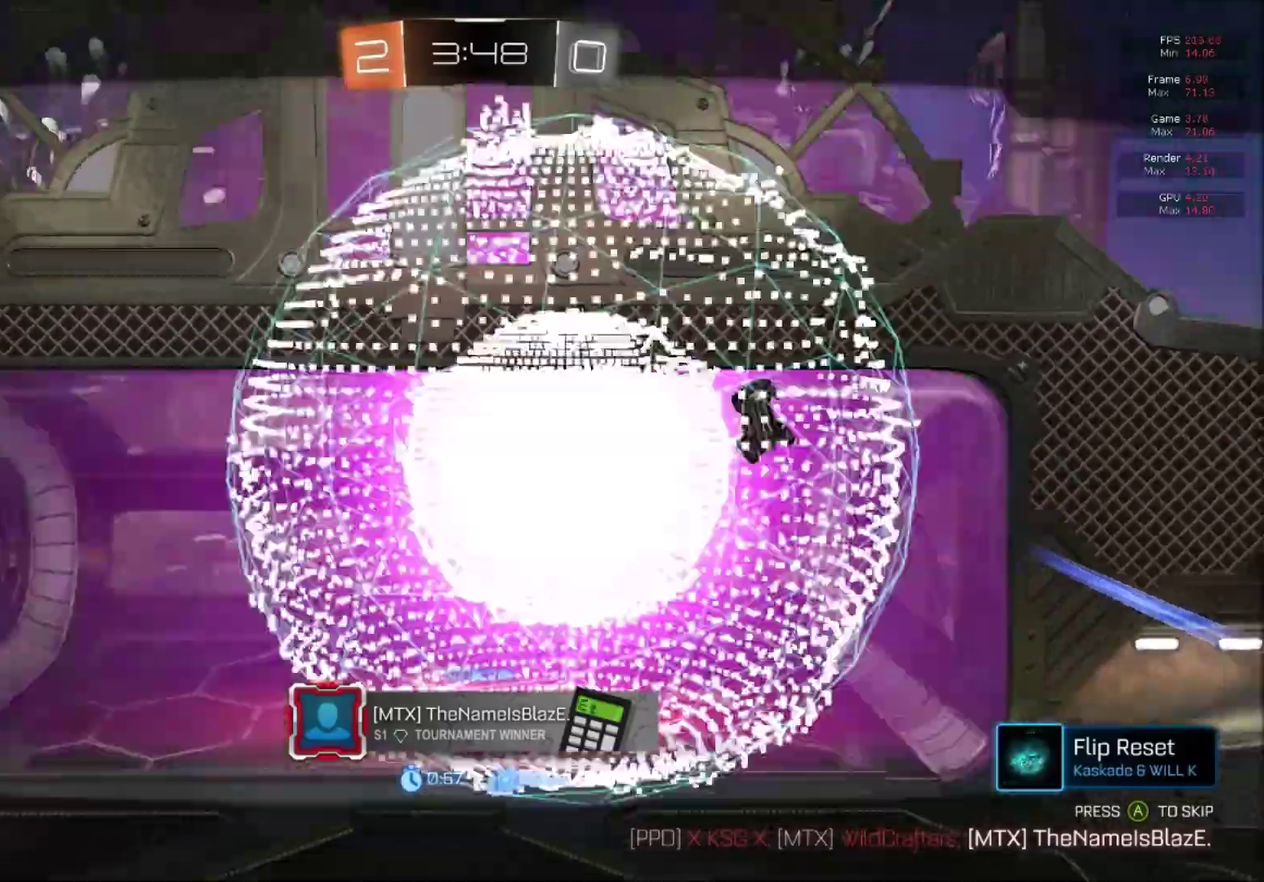
{"buttons": [], "right_stick": "center", "events": [[334, "A", "down"], [450, "A", "up"]]}
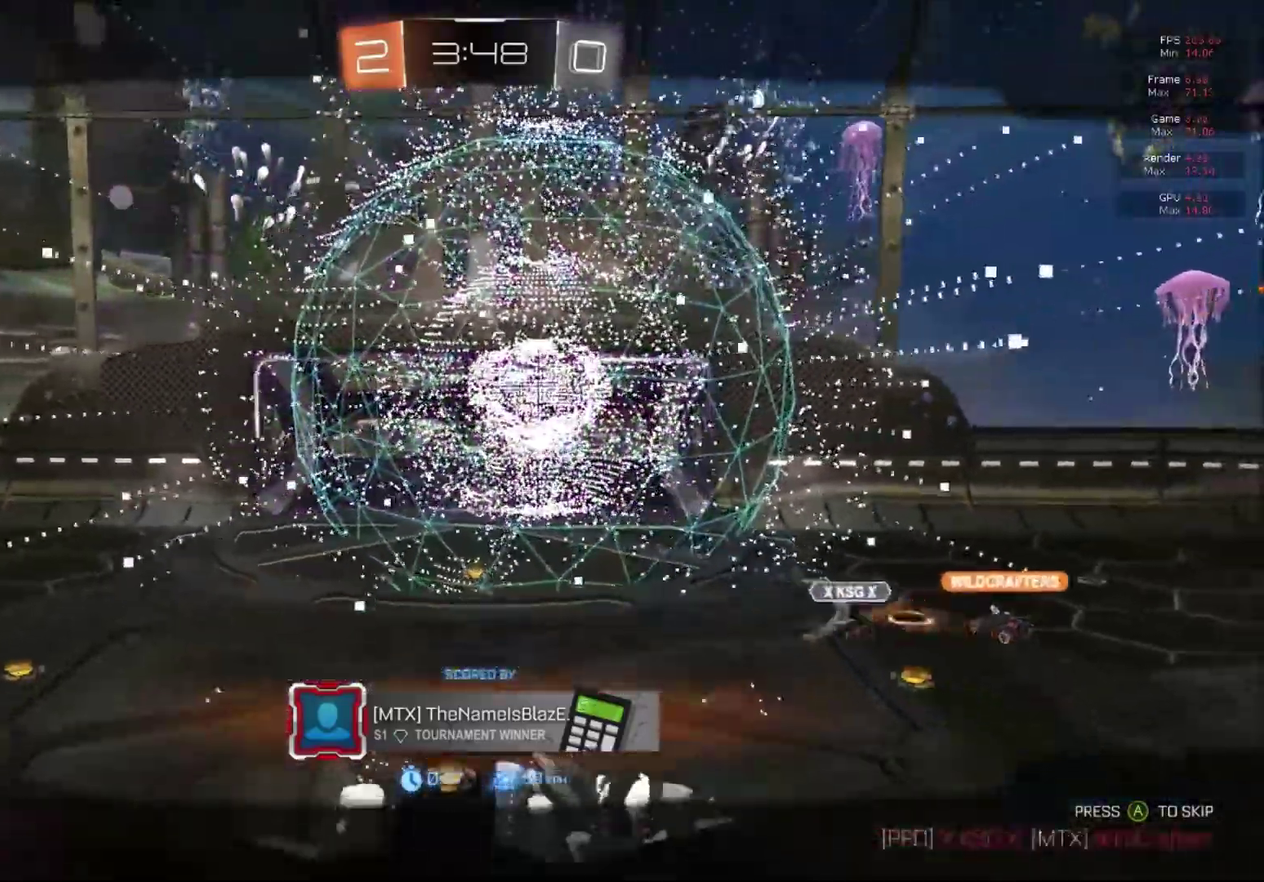
{"buttons": [], "right_stick": "center", "events": []}
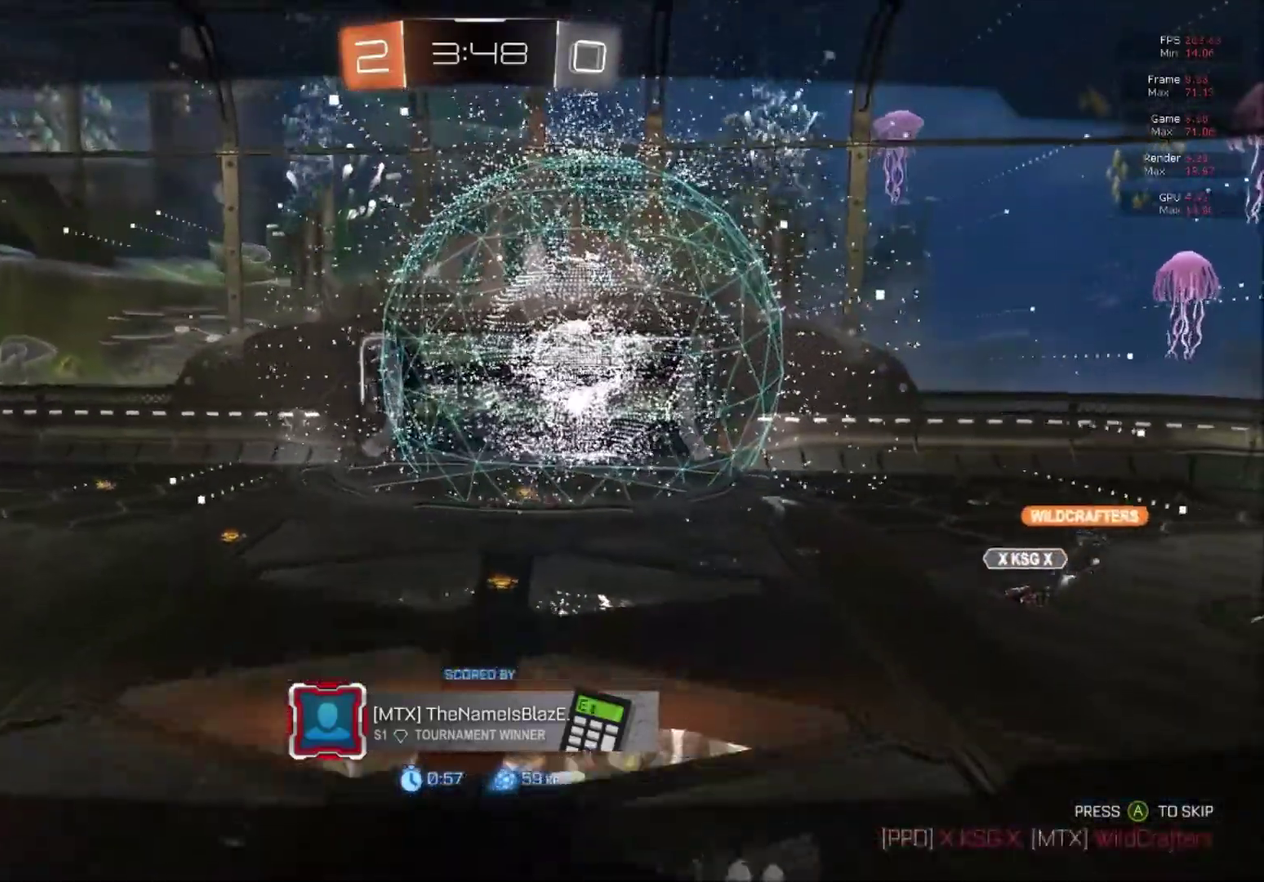
{"buttons": [], "right_stick": "center", "events": []}
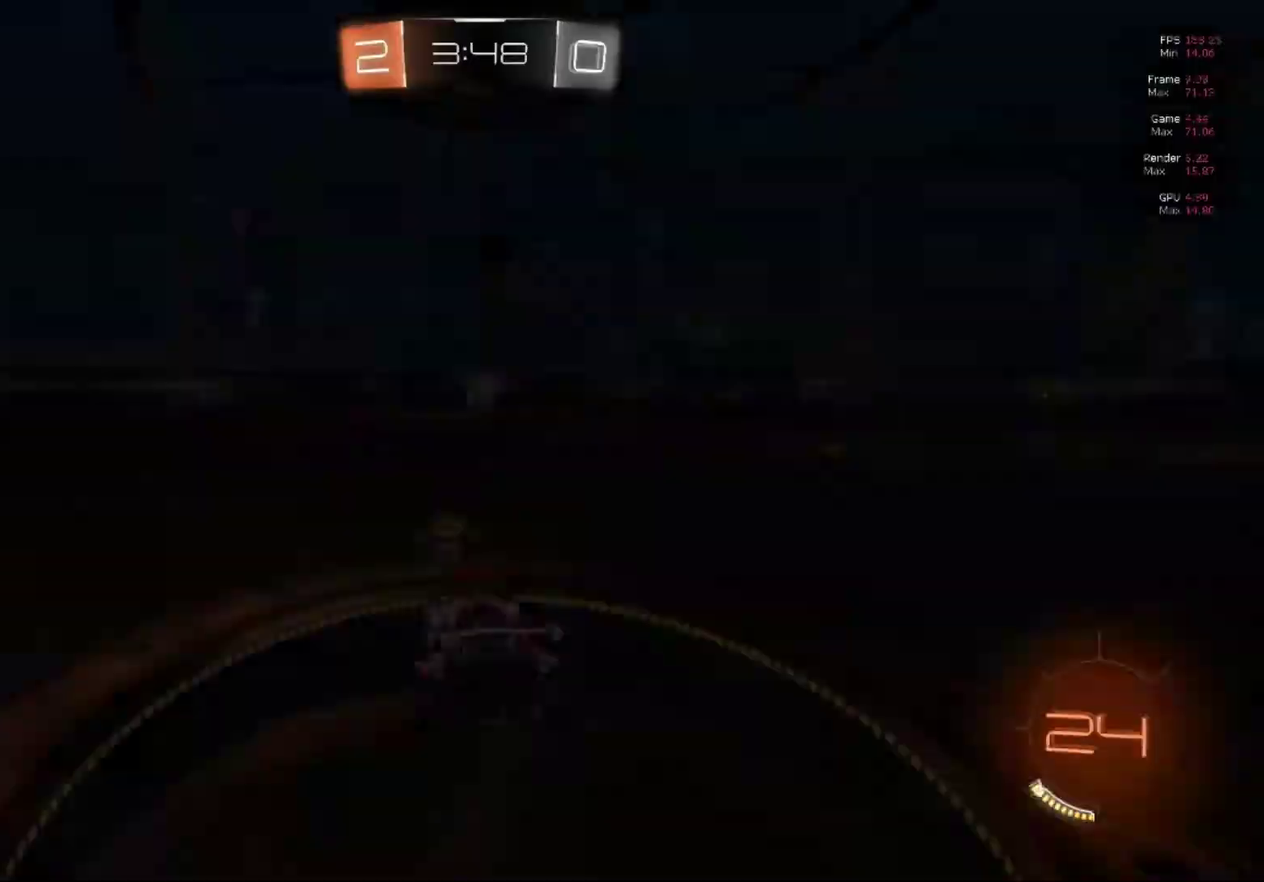
{"buttons": ["R2"], "right_stick": "center", "events": [[50, "L1", "down"], [50, "R1", "down"], [134, "R1", "up"], [167, "L1", "up"], [251, "R1", "down"], [267, "L1", "down"], [334, "L1", "up"], [351, "R1", "up"], [384, "R2", "down"]]}
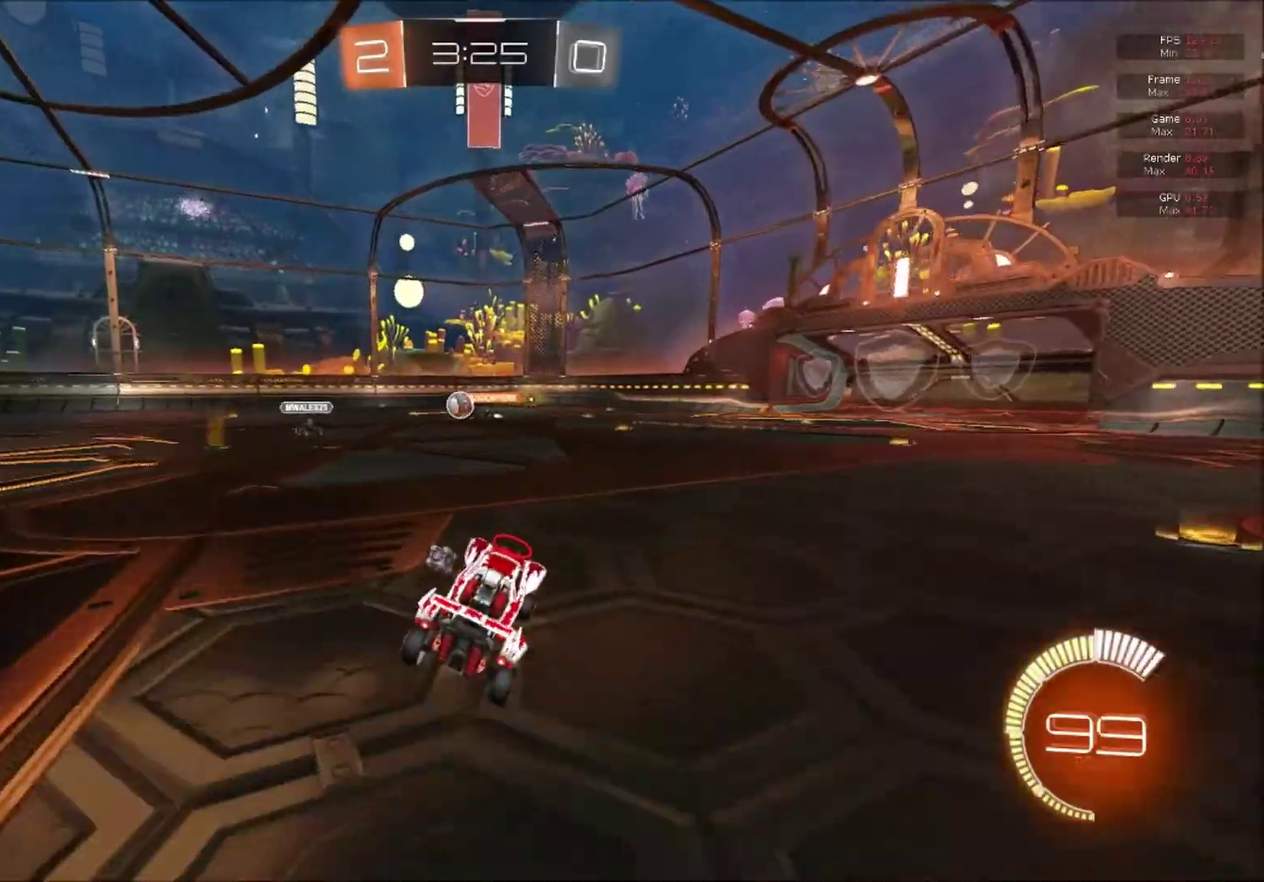
{"buttons": ["B", "R2"], "right_stick": "center", "events": [[183, "B", "down"], [267, "B", "up"], [334, "B", "down"]]}
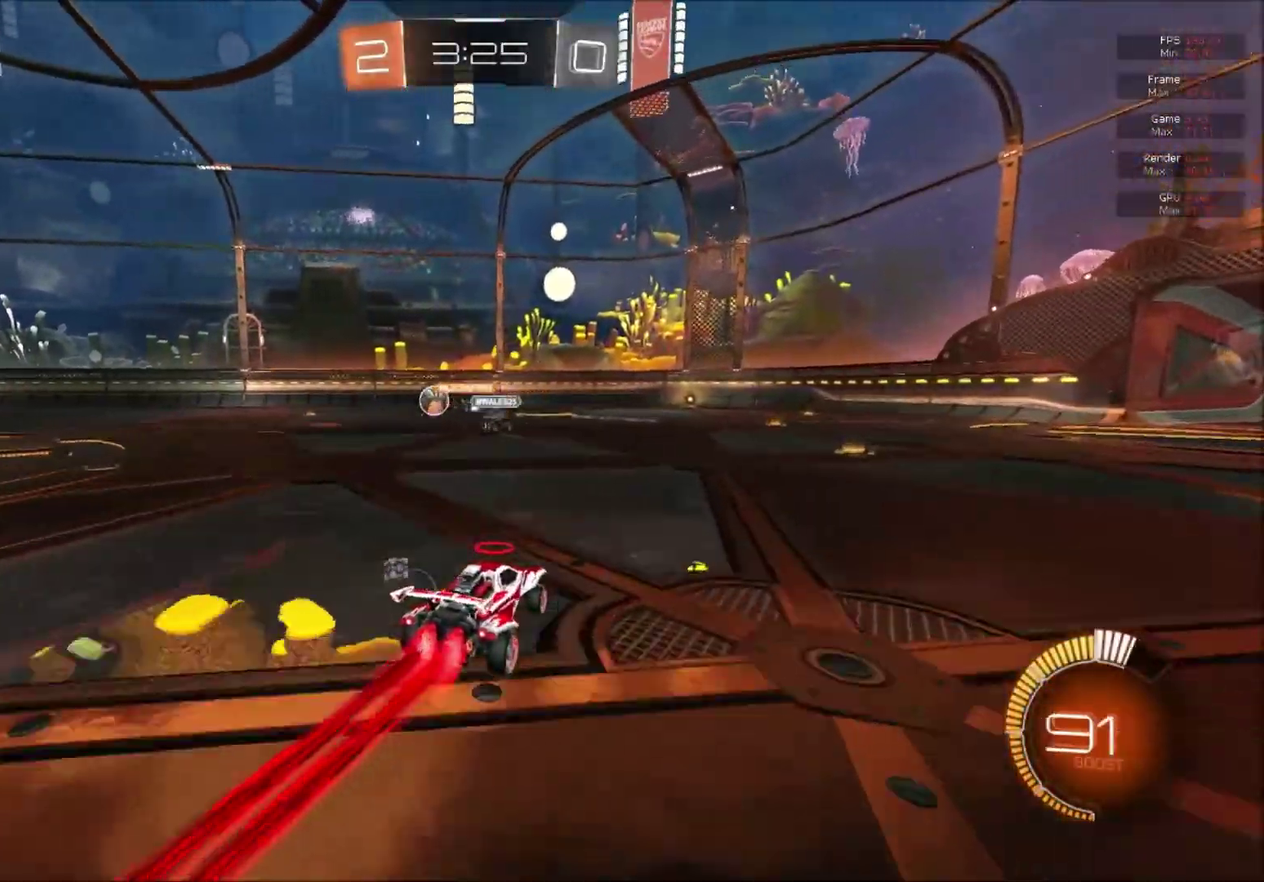
{"buttons": ["R2"], "right_stick": "center", "events": [[17, "B", "up"], [334, "B", "down"], [401, "B", "up"]]}
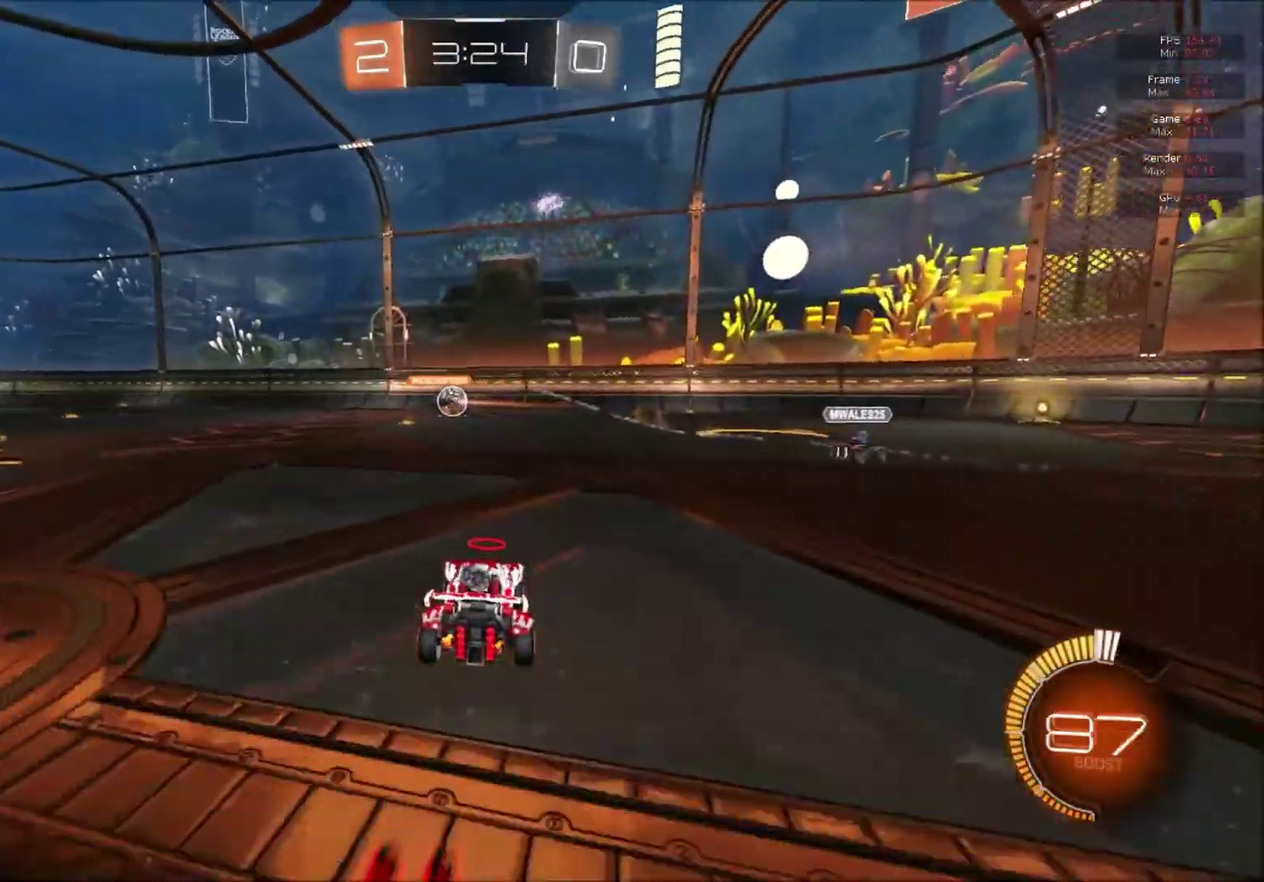
{"buttons": ["R2"], "right_stick": "center", "events": [[217, "X", "down"], [334, "X", "up"]]}
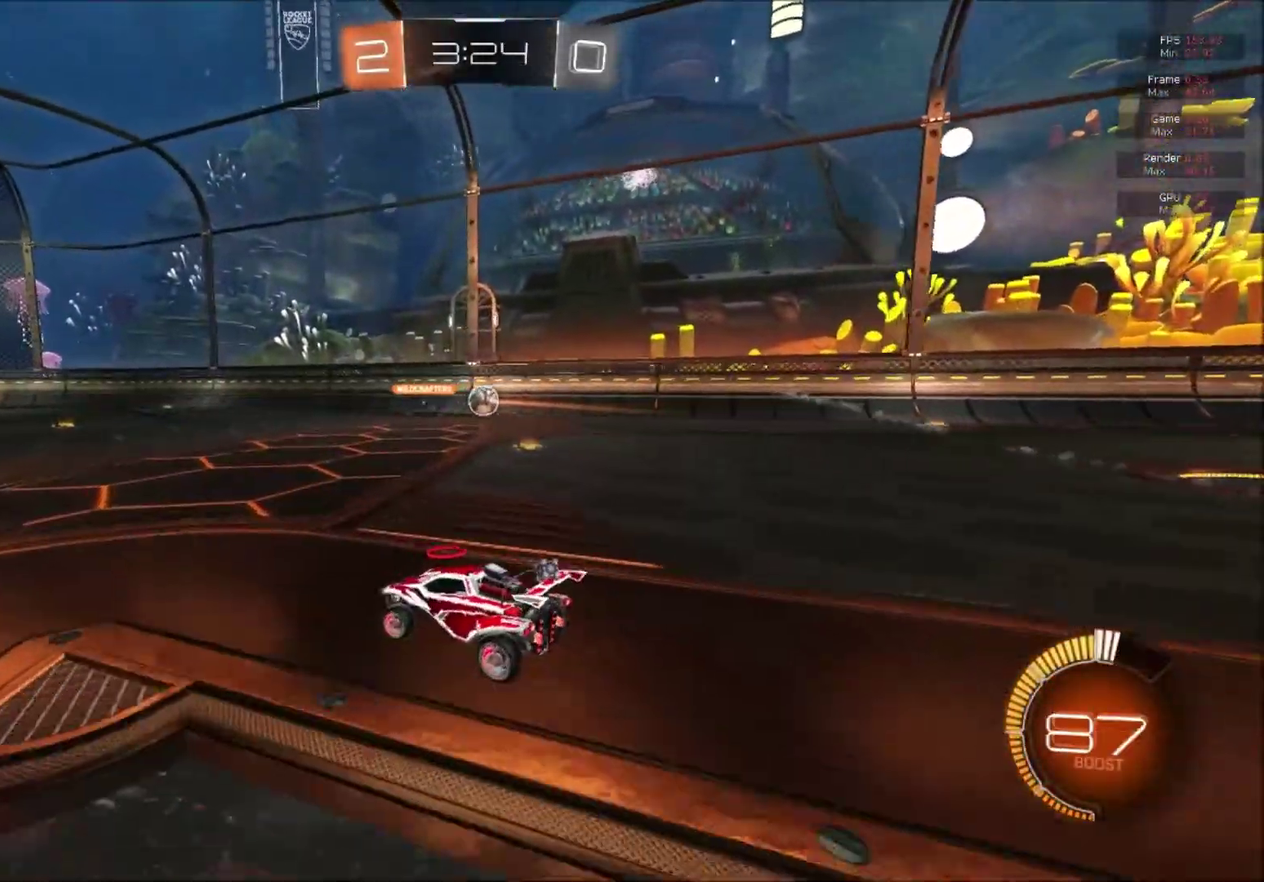
{"buttons": ["R2"], "right_stick": "center", "events": []}
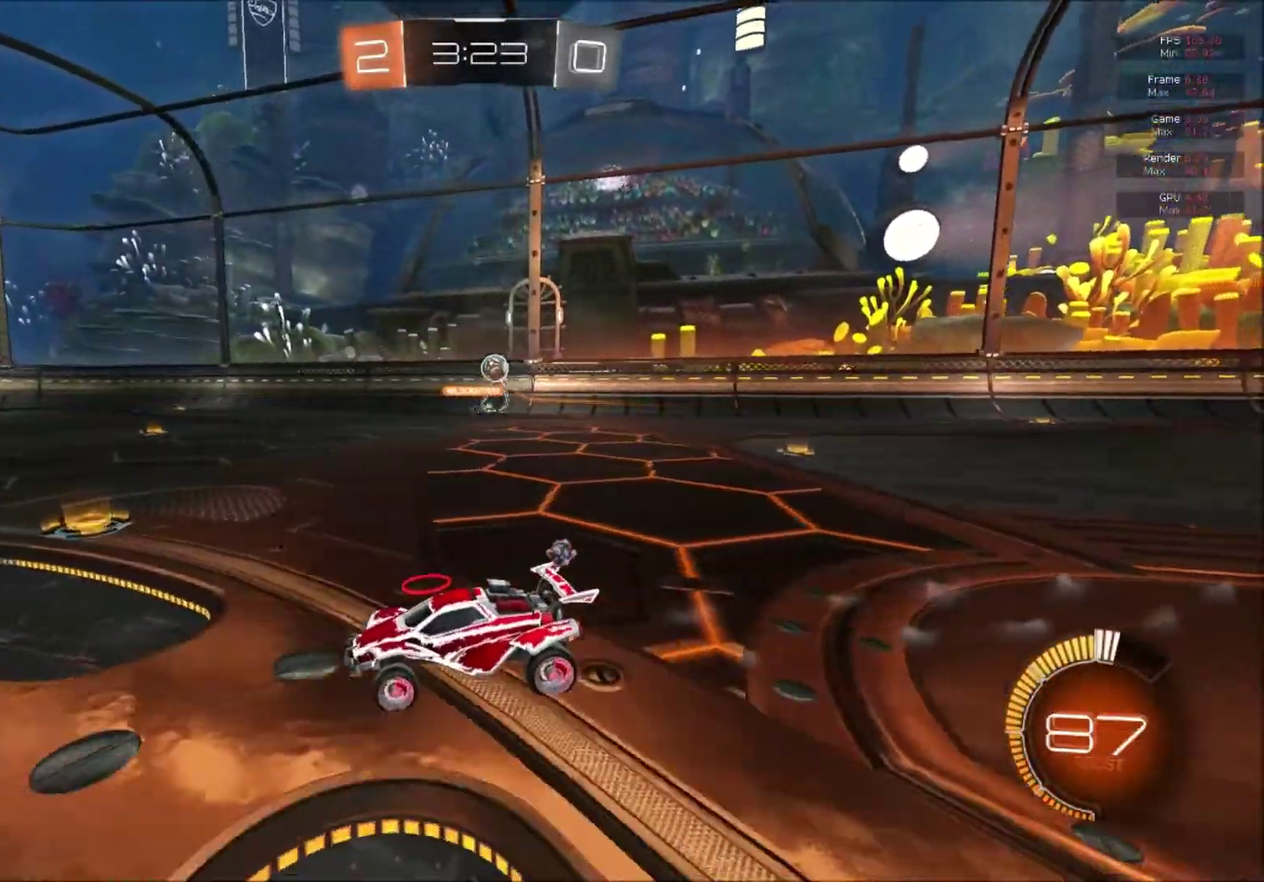
{"buttons": ["R2"], "right_stick": "center", "events": [[17, "R2", "up"], [67, "L2", "down"], [150, "R2", "down"], [183, "L2", "up"]]}
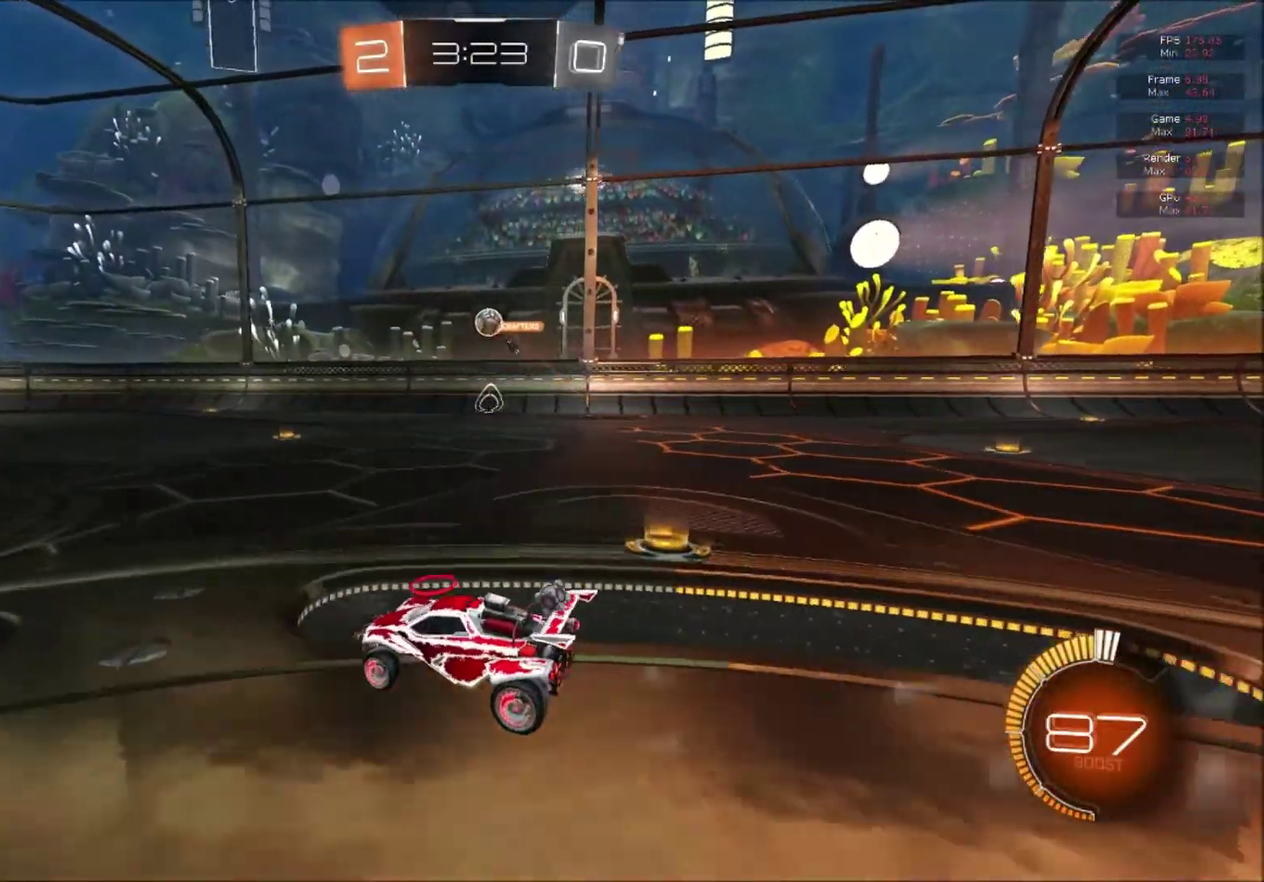
{"buttons": ["R2"], "right_stick": "center", "events": [[50, "L2", "down"], [84, "R2", "up"], [134, "L2", "up"], [201, "R2", "down"]]}
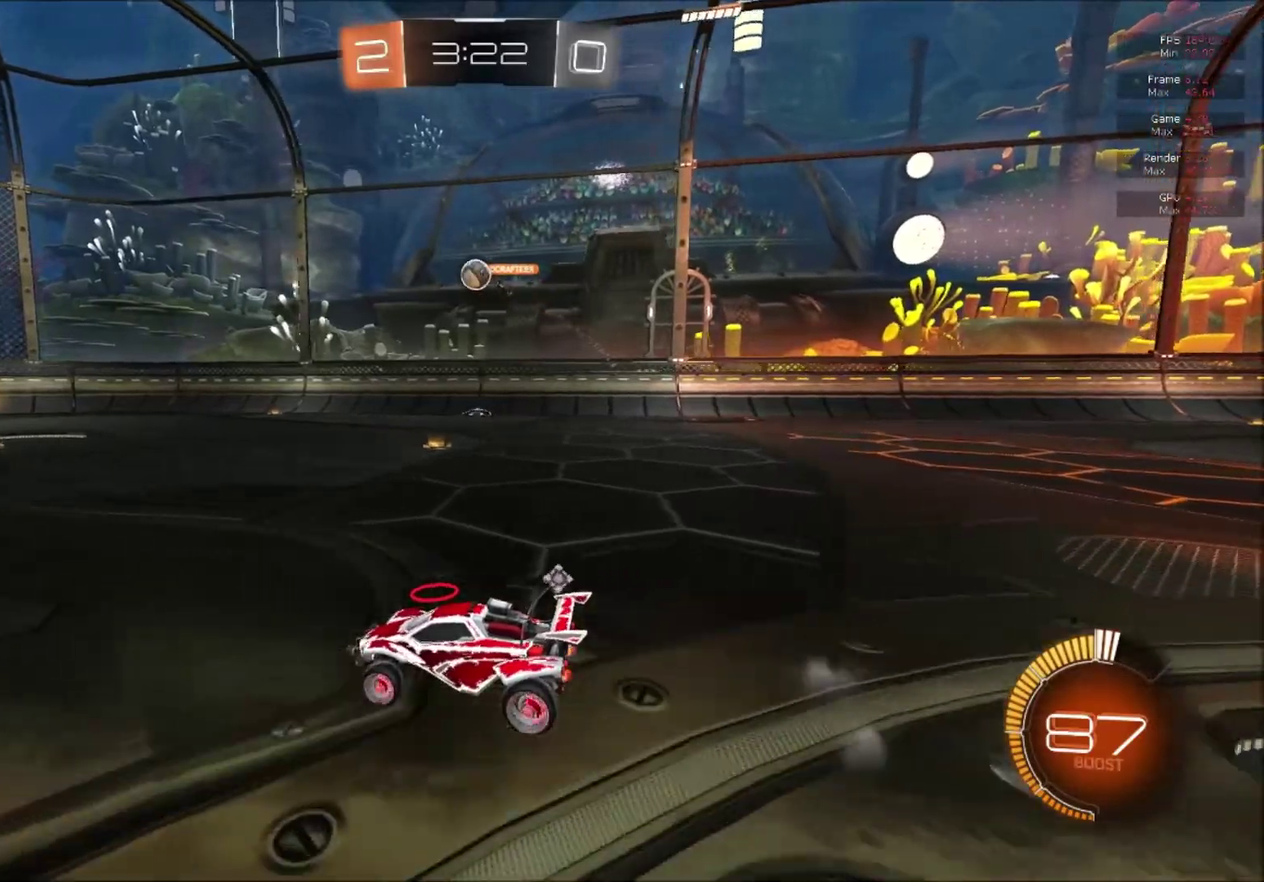
{"buttons": ["R2"], "right_stick": "center", "events": [[134, "A", "down"], [234, "A", "up"]]}
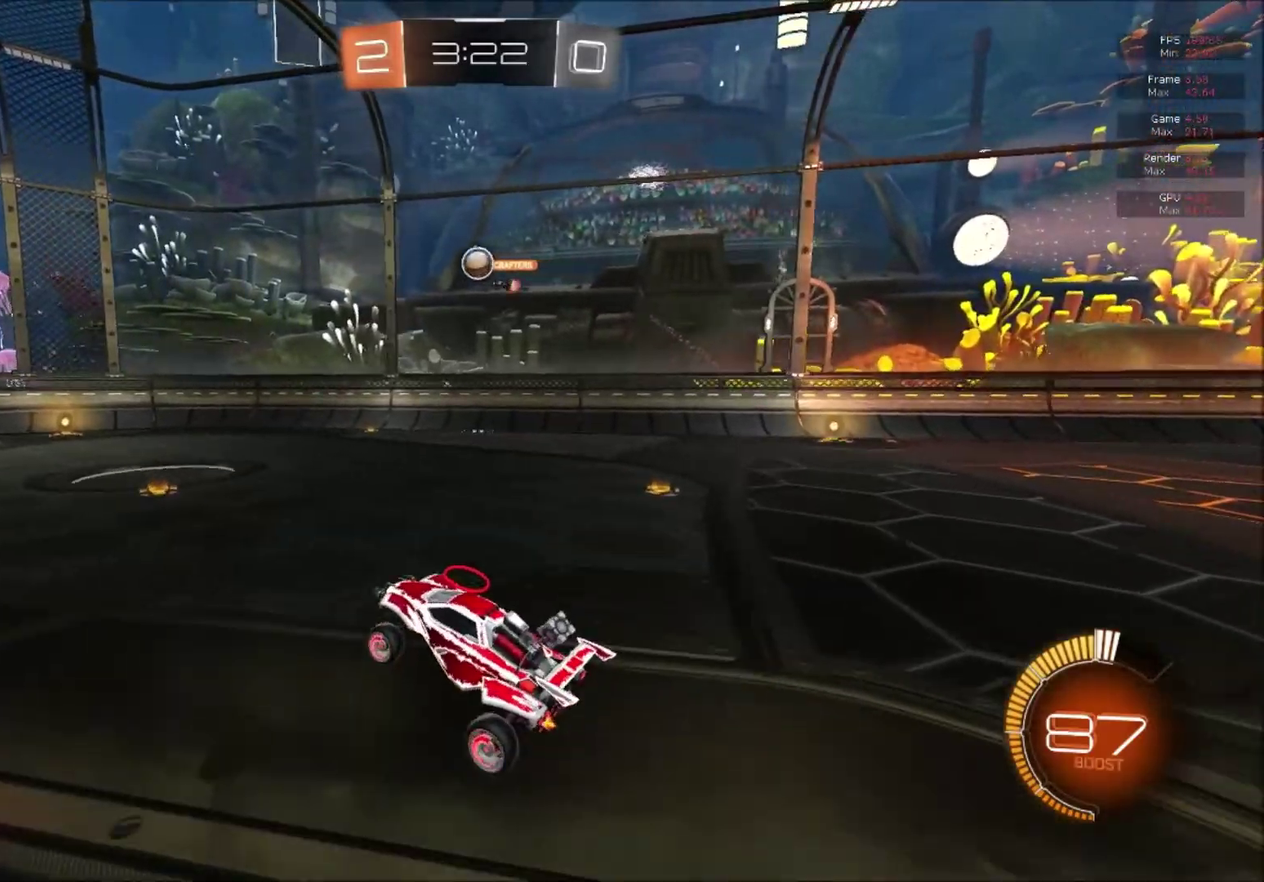
{"buttons": ["B", "L1", "R2"], "right_stick": "center", "events": [[200, "B", "down"], [300, "L1", "down"]]}
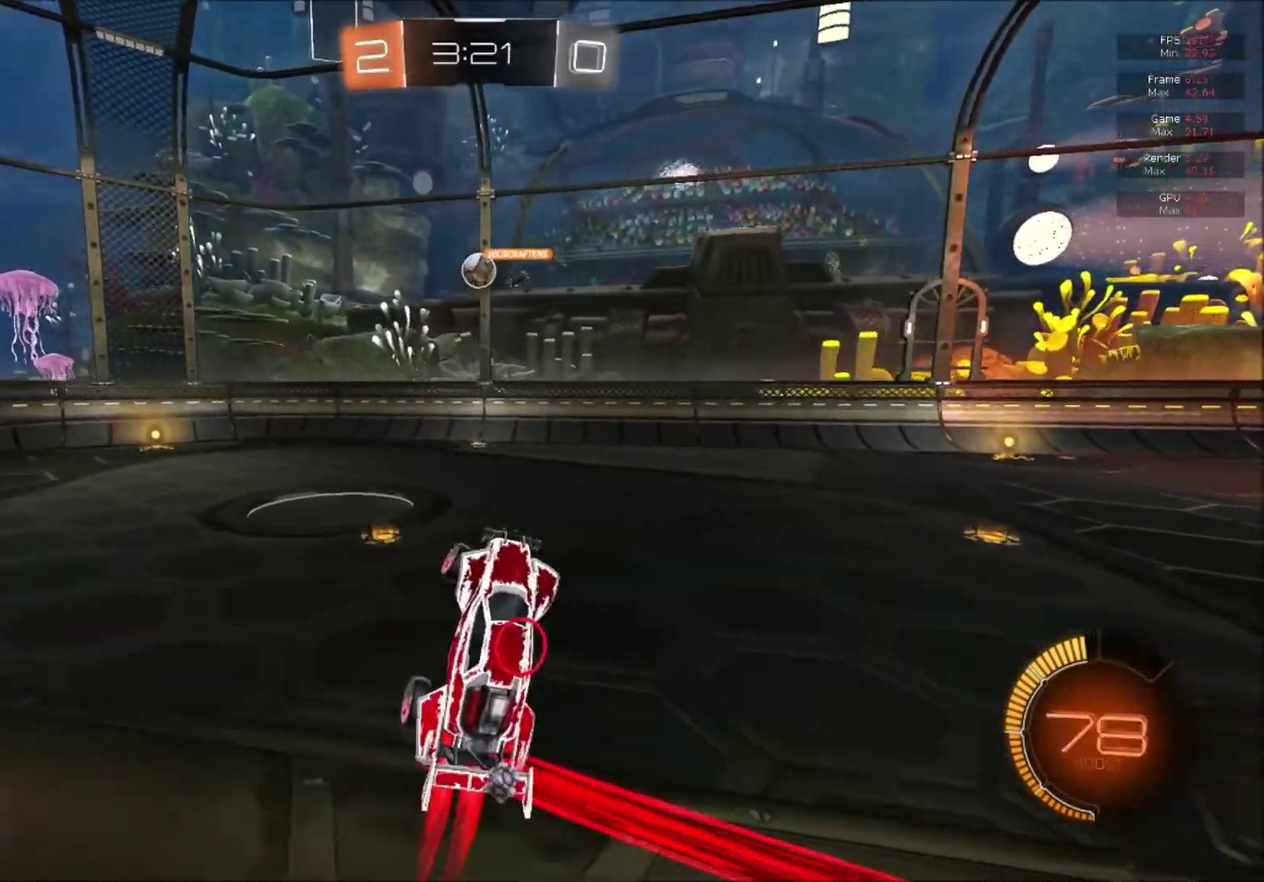
{"buttons": ["L1", "R2"], "right_stick": "center", "events": [[184, "B", "up"]]}
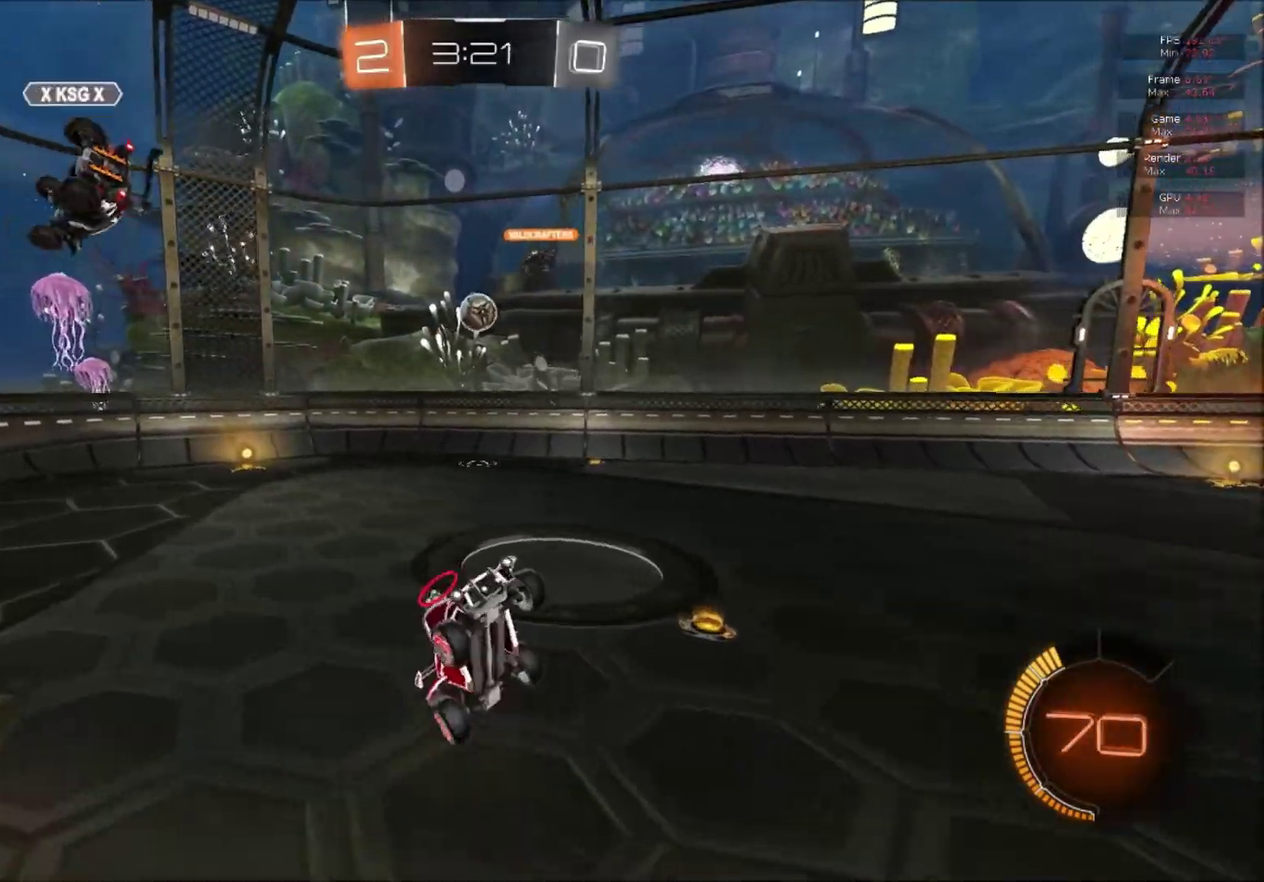
{"buttons": ["R2"], "right_stick": "center", "events": [[350, "L1", "up"]]}
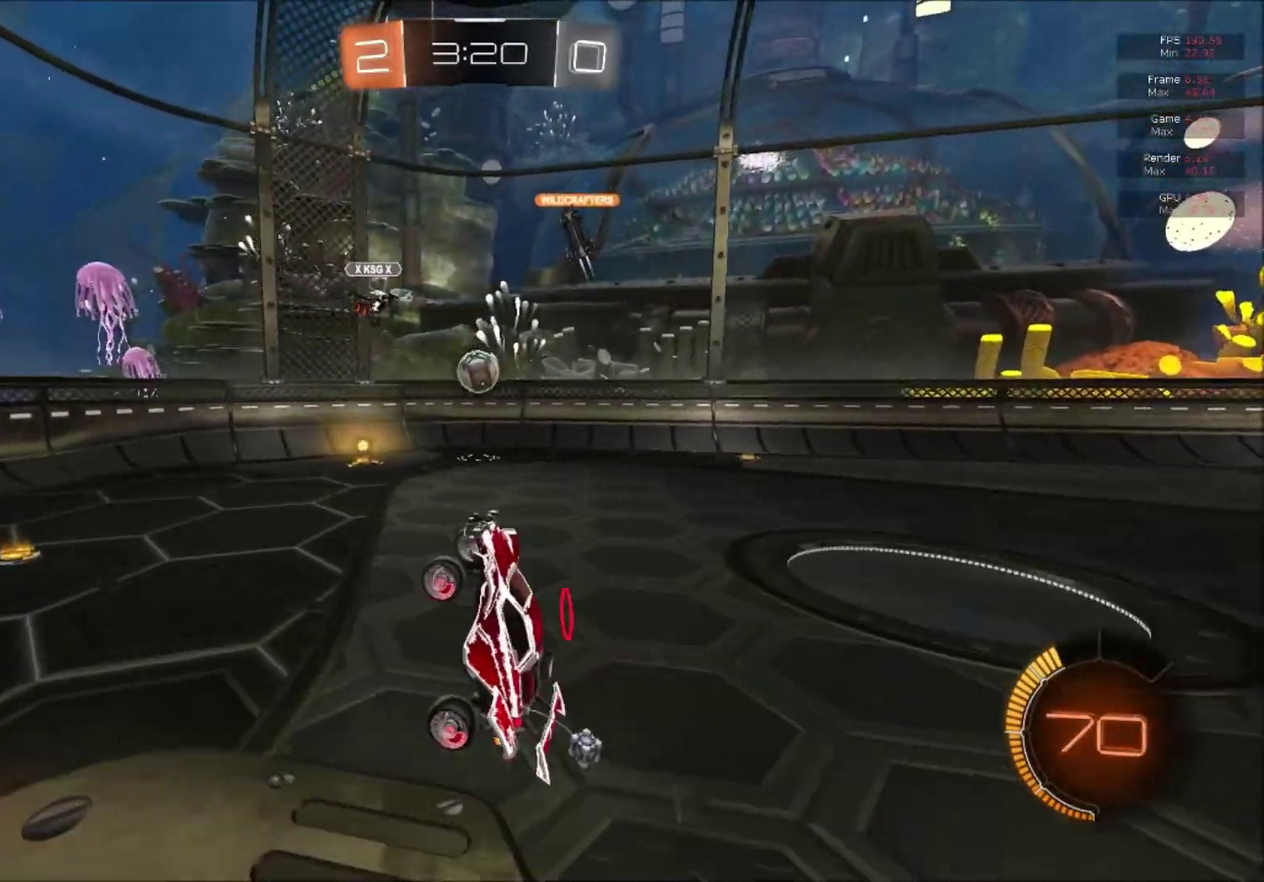
{"buttons": [], "right_stick": "center", "events": [[484, "R2", "up"]]}
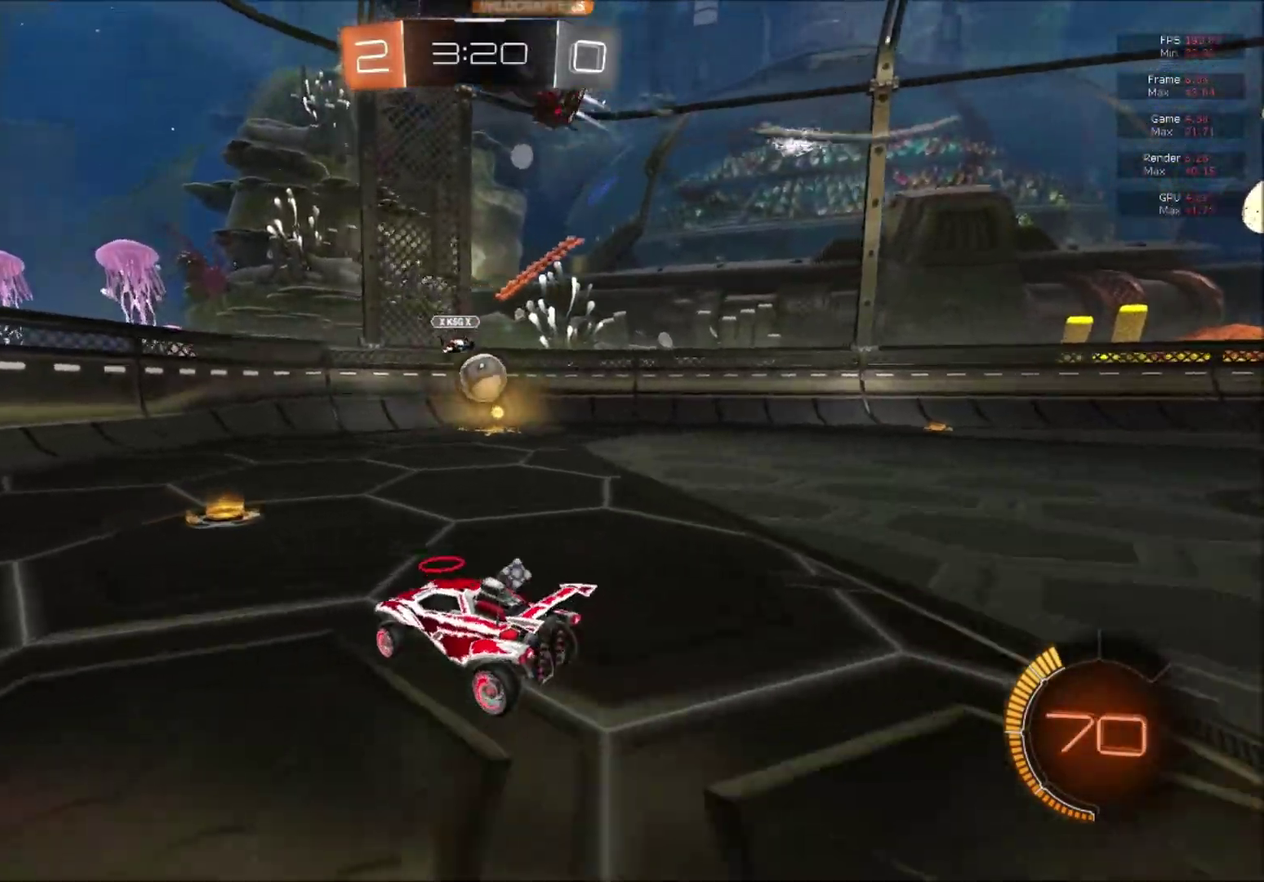
{"buttons": ["R2"], "right_stick": "center", "events": [[117, "R2", "down"], [250, "L2", "down"], [300, "L2", "up"]]}
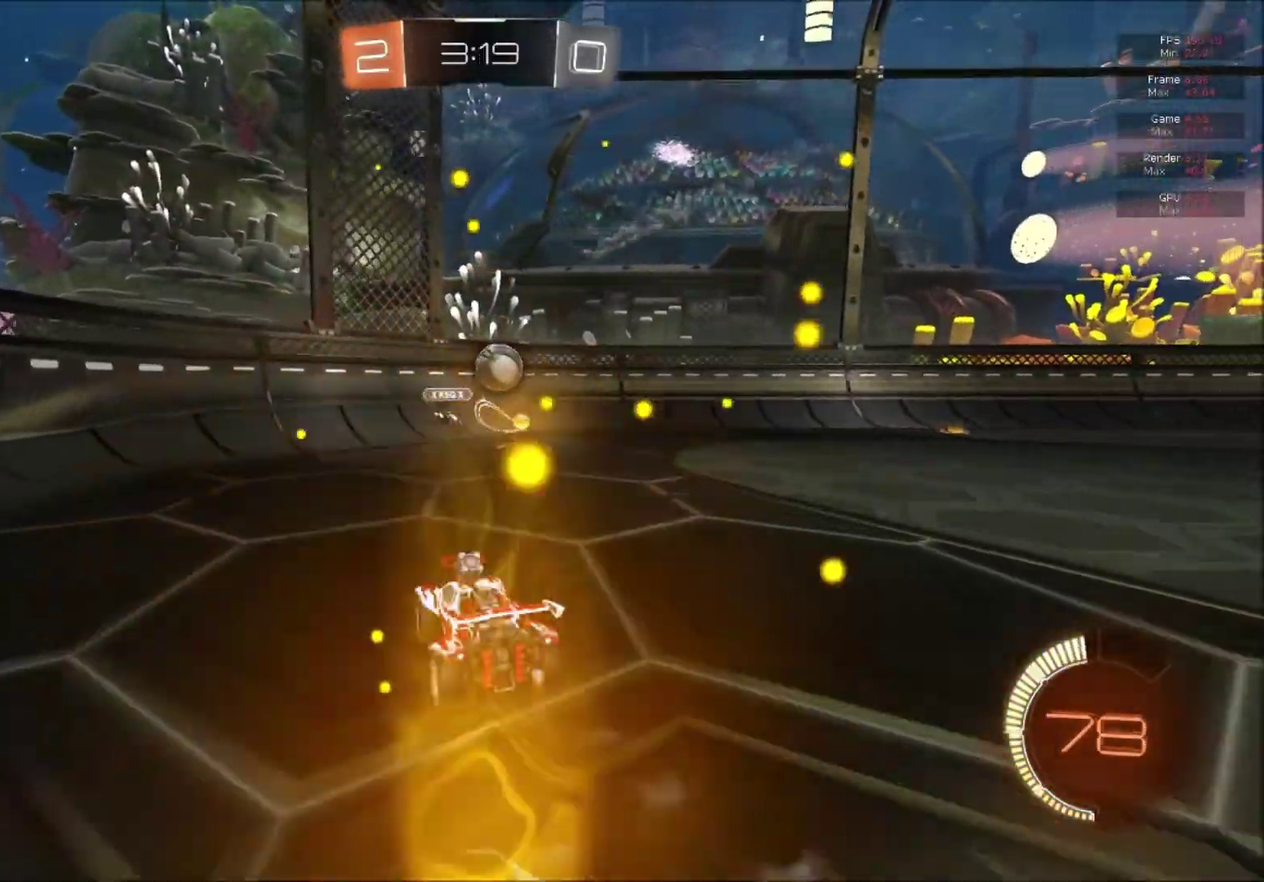
{"buttons": ["B", "Y", "R2"], "right_stick": "center", "events": [[17, "B", "down"], [501, "Y", "down"]]}
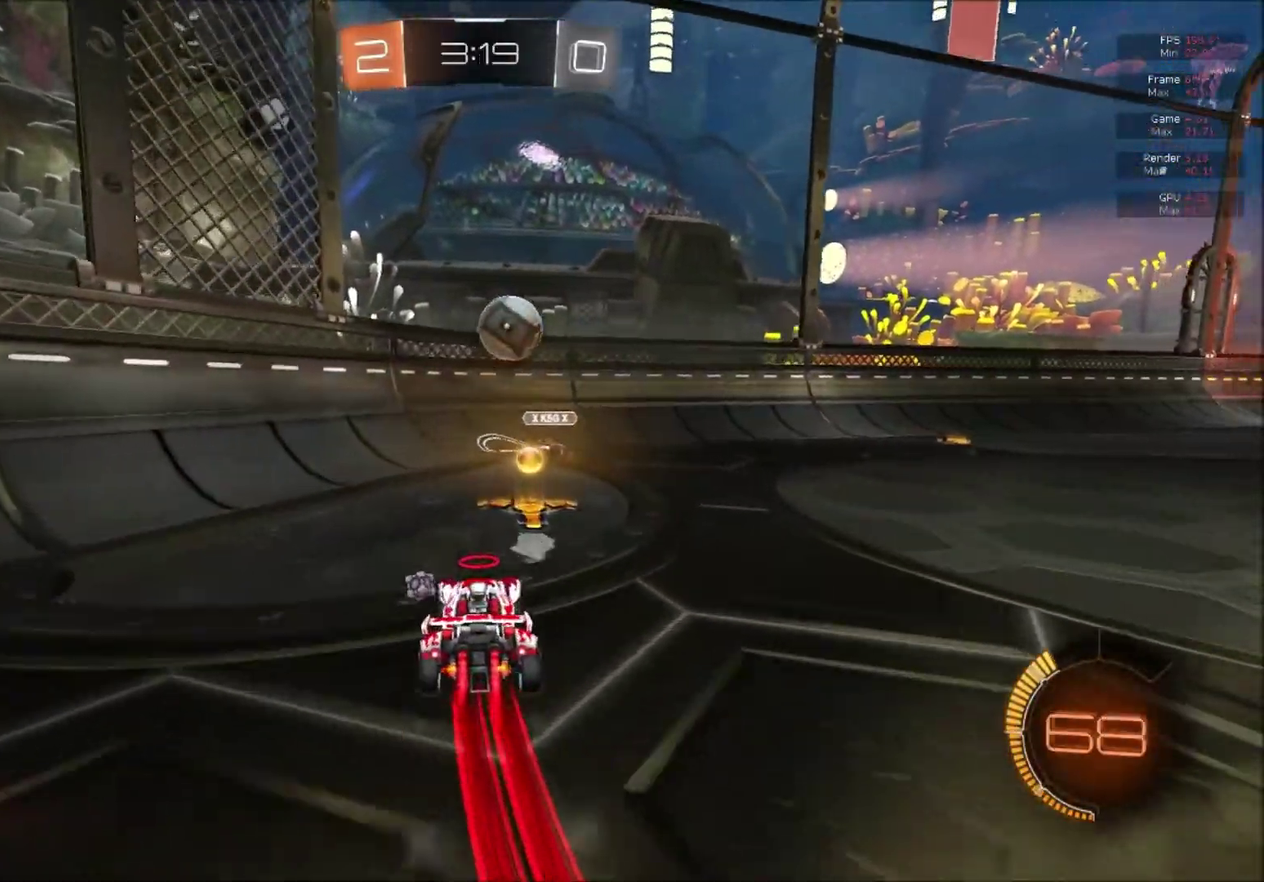
{"buttons": ["R2"], "right_stick": "center", "events": [[117, "Y", "up"], [217, "B", "up"]]}